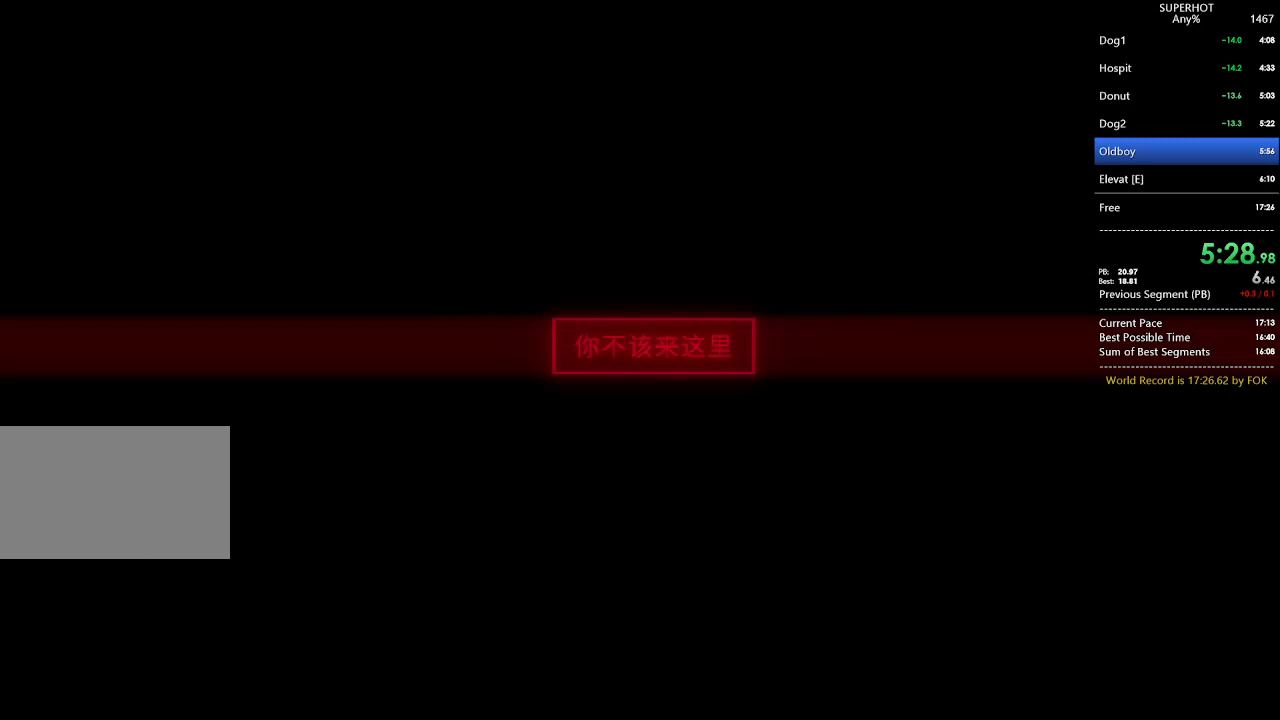
Gameplay with keyboard and mouse; each line is a JSON object with the keys and mouse buttons held at the frame after it. "events" lists presses ("down") and releases ("up") of "1", "2", "3", "4", "5", "a", "alt", "c", "caps_lock", "ctrl", "d", "e", "f", "g", "q", "r", "s", "shift", "space", "t", "tab", "v", "w", "x", "z", "mouse_left", "mouse_wheel" and "mouse_right" between this image and that frame as [ms after this image, input, new state], when the widget could be followed in between. "mouse_left", "mouse_wheel", "mouse_right" = the "left", "wheel", "right" buttons of the "mouse" list. No other keys are recorded. "wheel" means that the mouse wheel is clicked or scrolled. Not read: mouse_move.
{"keys": ["w"], "mouse": [], "events": [[200, "w", "down"]]}
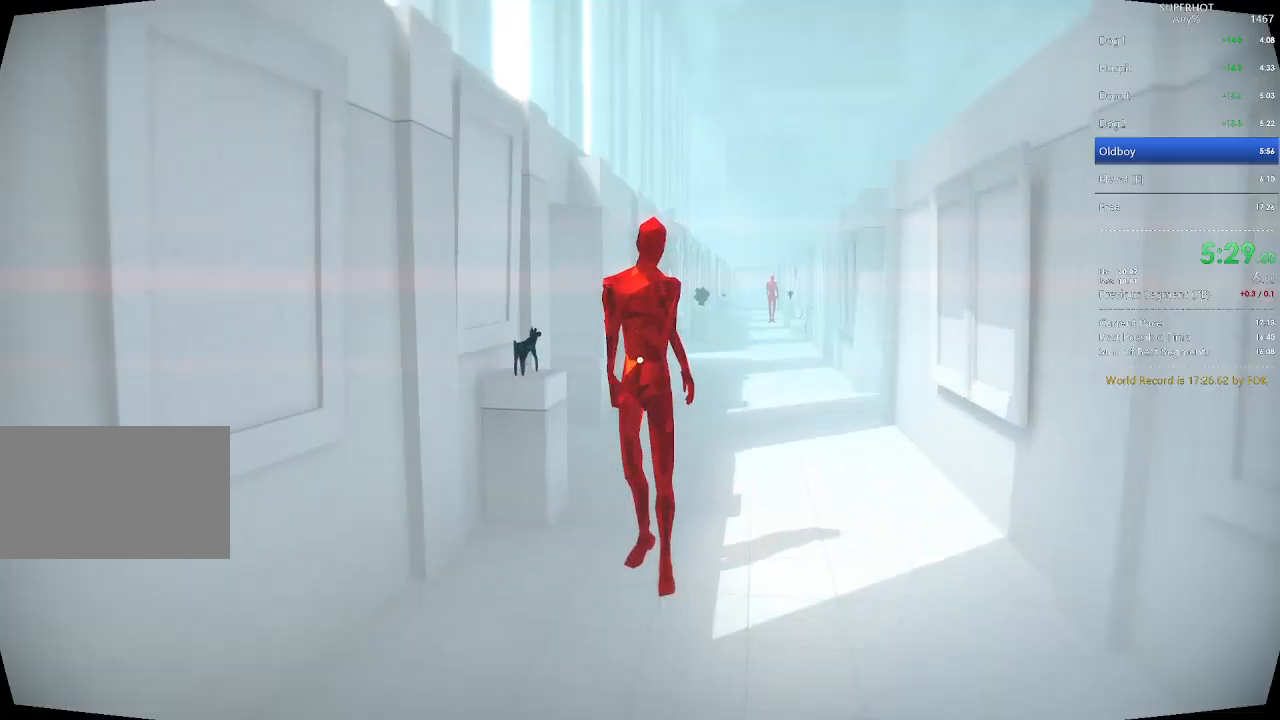
{"keys": ["w"], "mouse": ["left"], "events": [[467, "mouse_left", "down"]]}
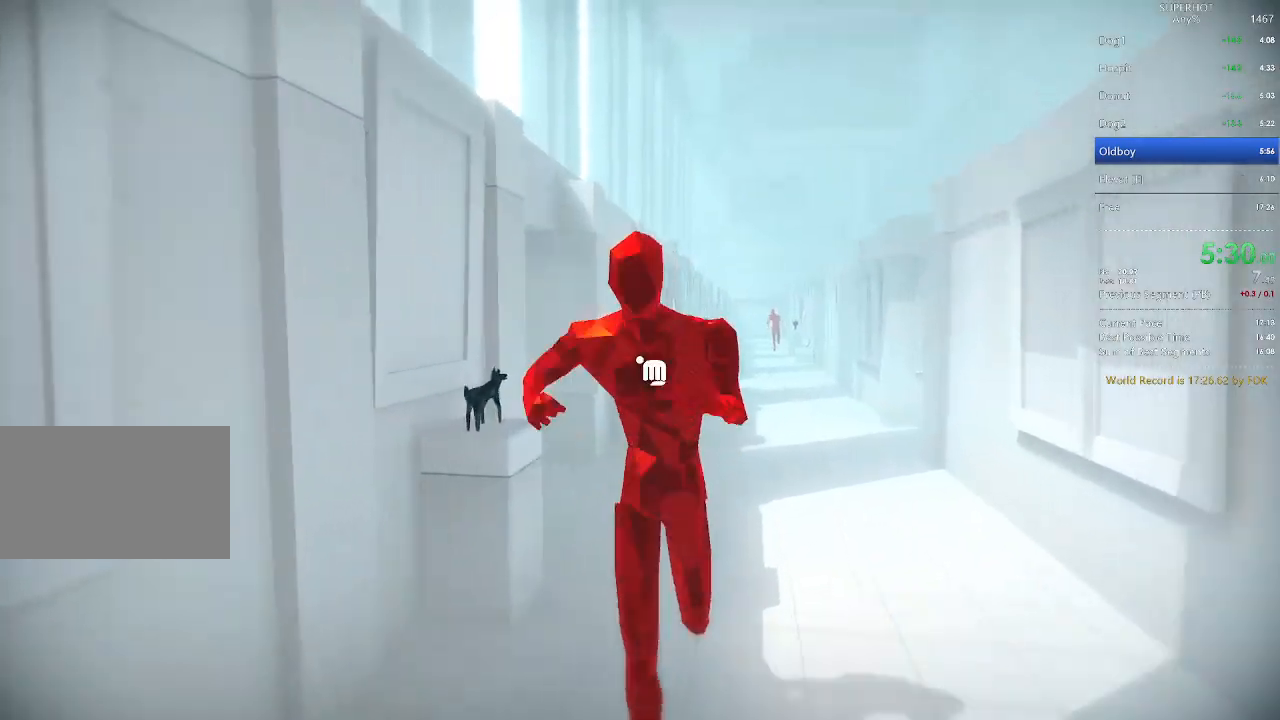
{"keys": ["w"], "mouse": ["left"], "events": [[67, "mouse_left", "up"], [167, "mouse_left", "down"], [233, "mouse_left", "up"], [300, "mouse_left", "down"], [300, "w", "up"], [400, "mouse_left", "up"], [400, "w", "down"], [467, "mouse_left", "down"]]}
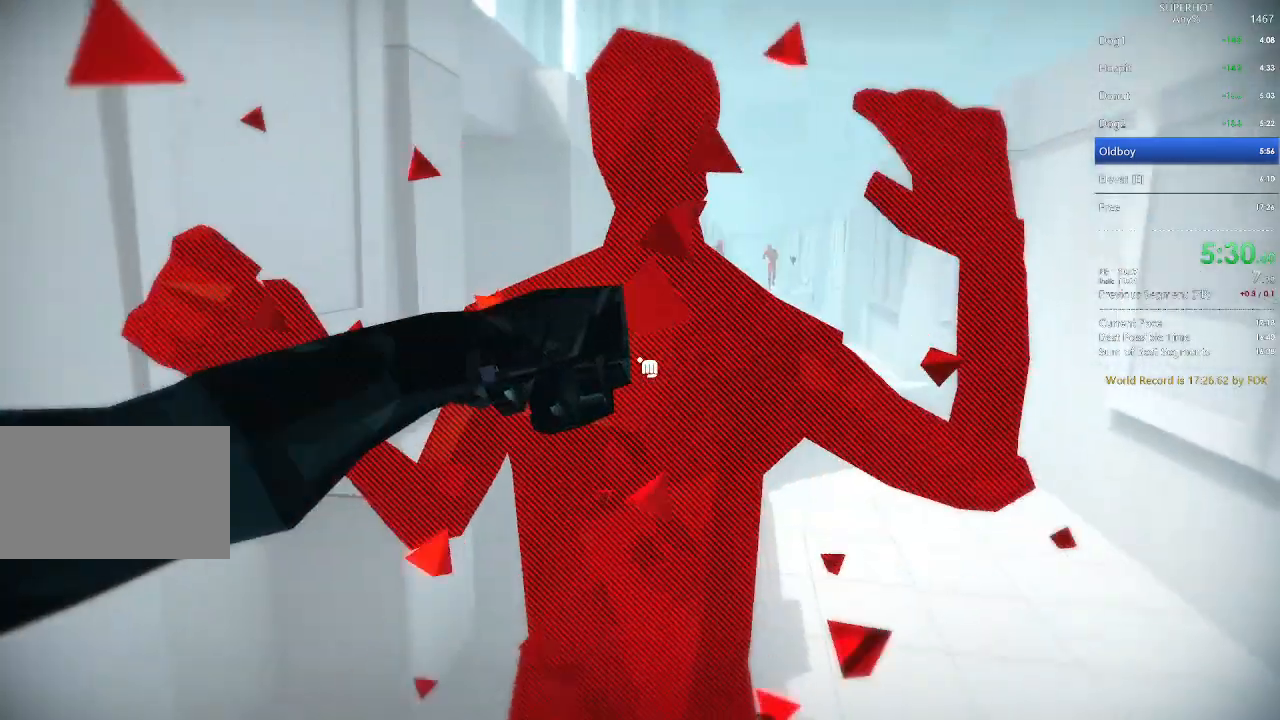
{"keys": ["w"], "mouse": [], "events": [[67, "mouse_left", "up"], [67, "w", "up"], [133, "mouse_left", "down"], [167, "w", "down"], [267, "mouse_left", "up"], [400, "mouse_left", "down"], [500, "mouse_left", "up"]]}
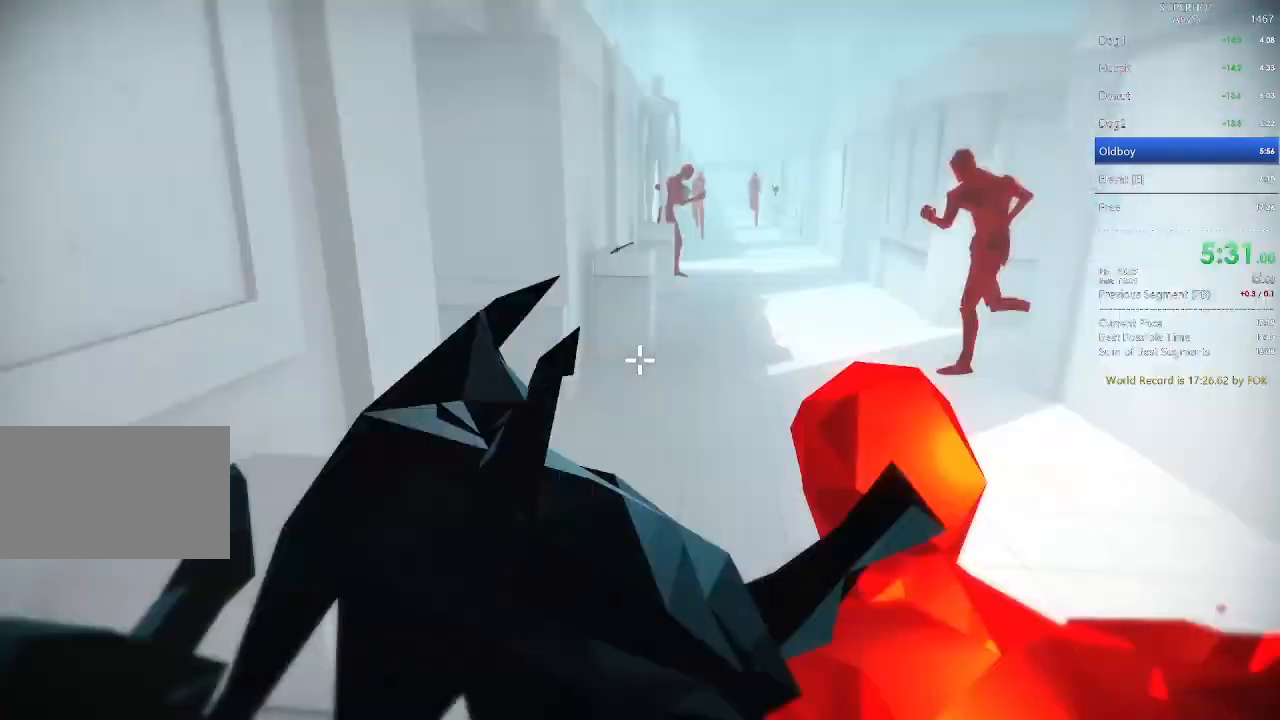
{"keys": ["w"], "mouse": [], "events": [[433, "mouse_left", "down"], [500, "mouse_left", "up"]]}
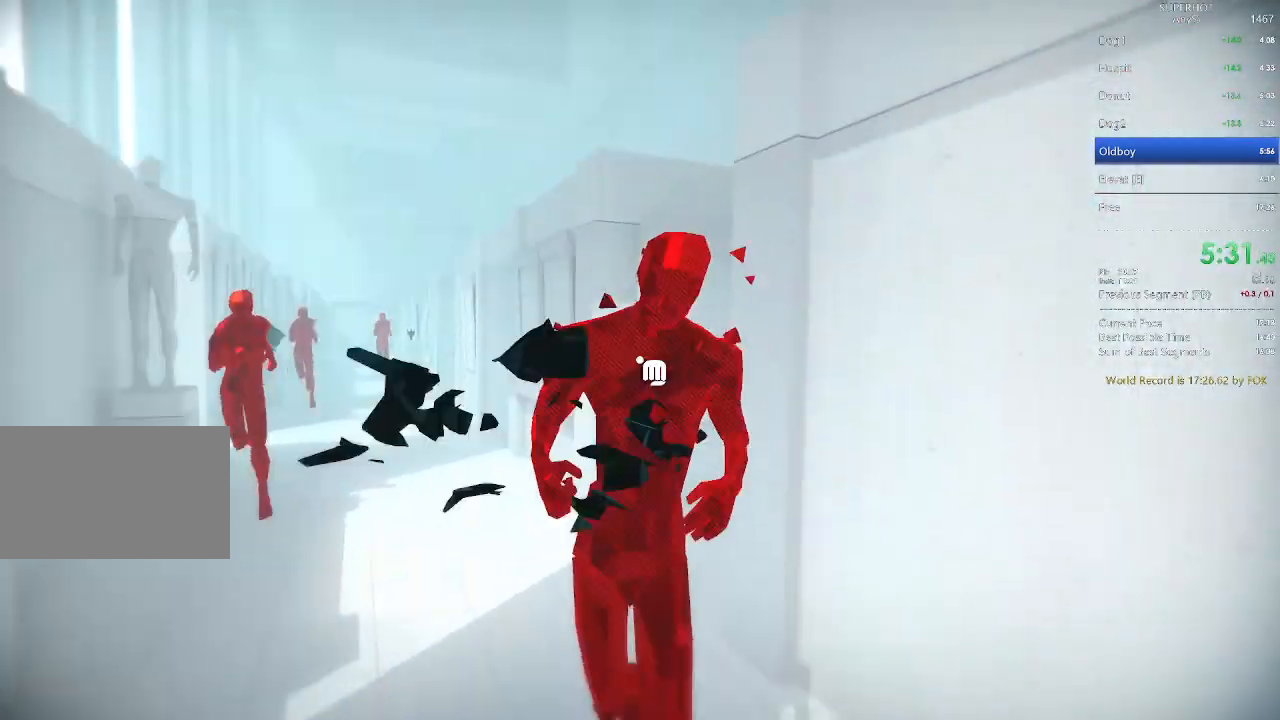
{"keys": ["w"], "mouse": [], "events": [[67, "mouse_left", "down"], [200, "mouse_left", "up"], [233, "mouse_left", "down"], [233, "w", "up"], [333, "w", "down"], [400, "mouse_left", "up"]]}
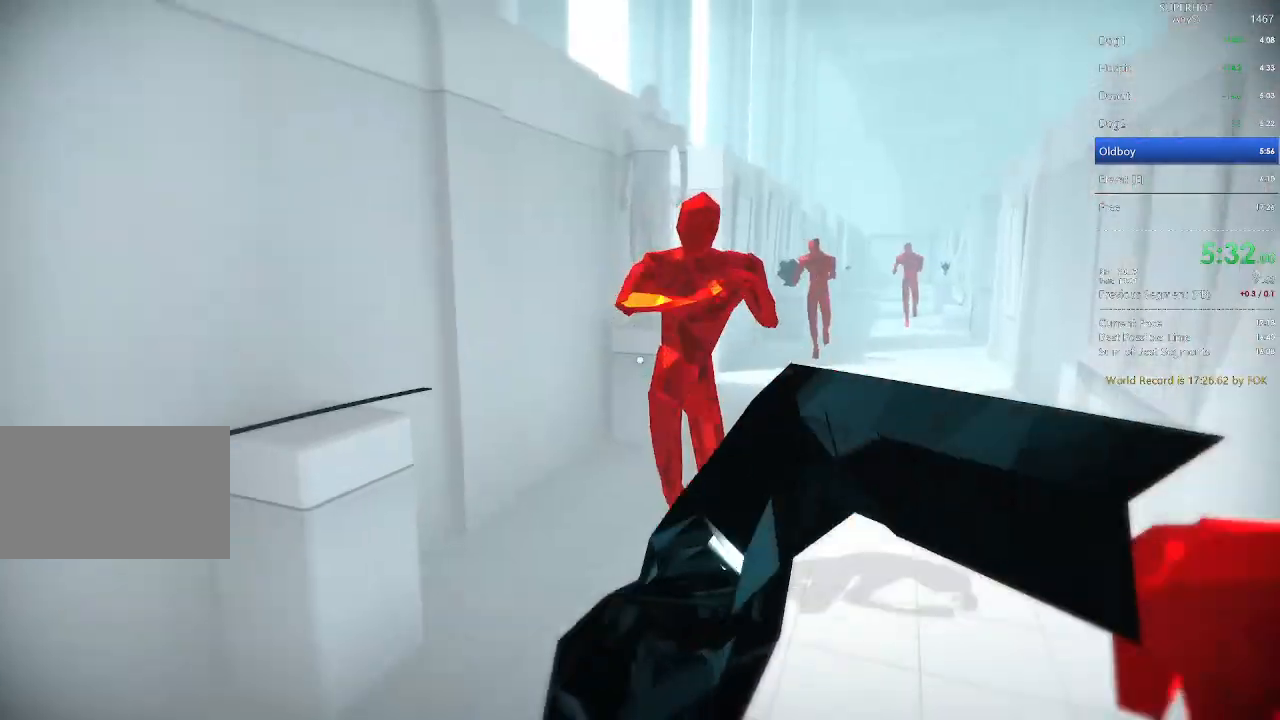
{"keys": [], "mouse": ["left"], "events": [[133, "mouse_left", "down"], [200, "w", "up"], [267, "mouse_left", "up"], [467, "mouse_left", "down"]]}
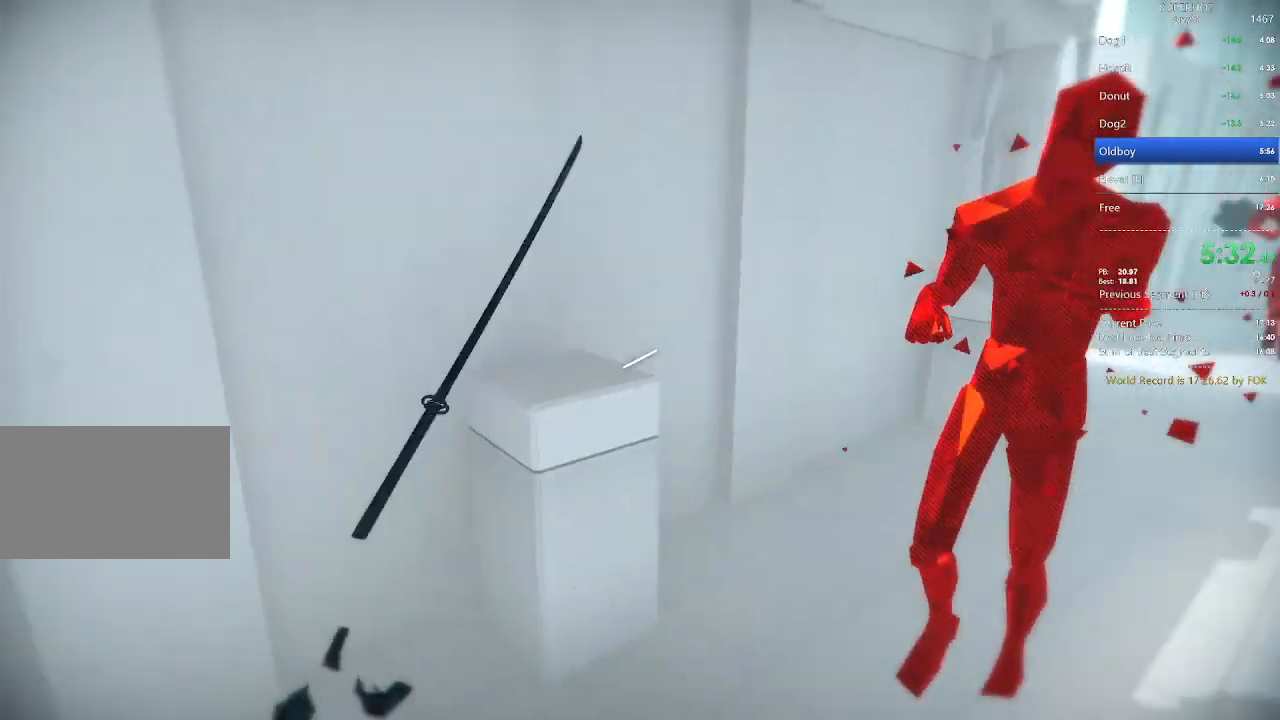
{"keys": ["w"], "mouse": [], "events": [[33, "mouse_left", "up"], [33, "w", "down"], [333, "mouse_left", "down"], [433, "mouse_left", "up"]]}
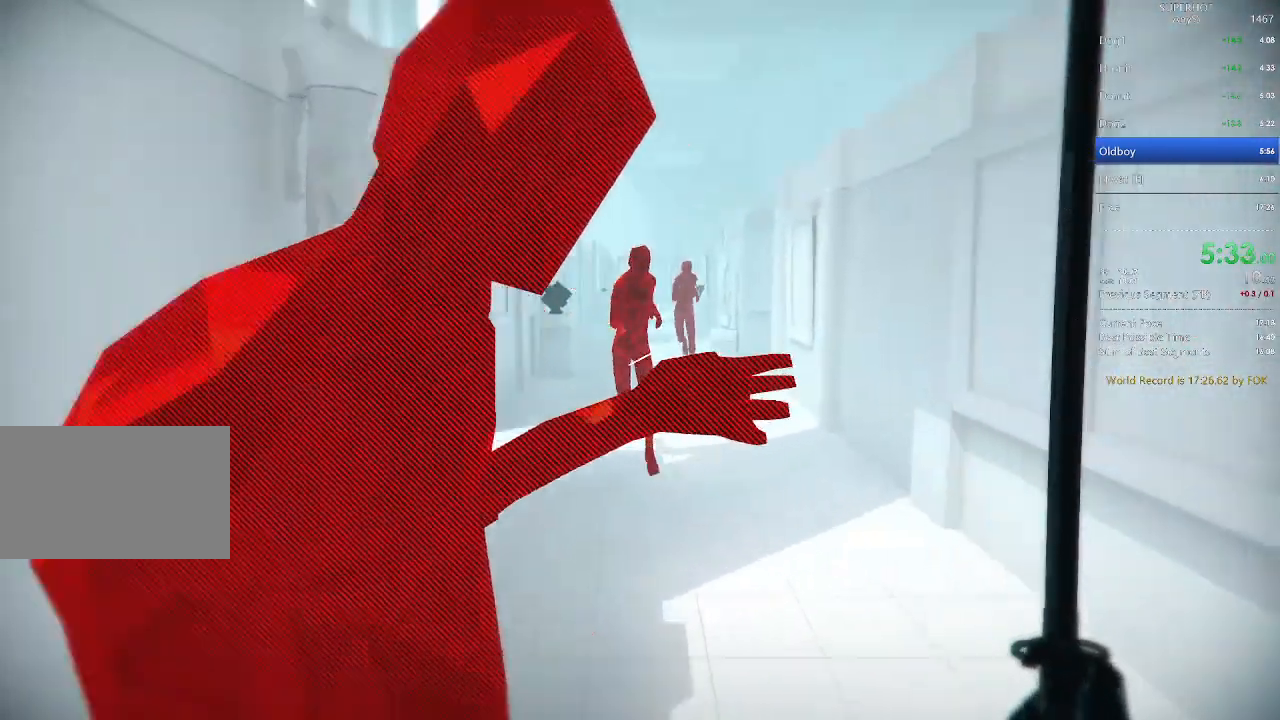
{"keys": [], "mouse": [], "events": [[267, "mouse_left", "down"], [267, "w", "up"], [300, "mouse_left", "up"], [400, "a", "down"], [500, "a", "up"]]}
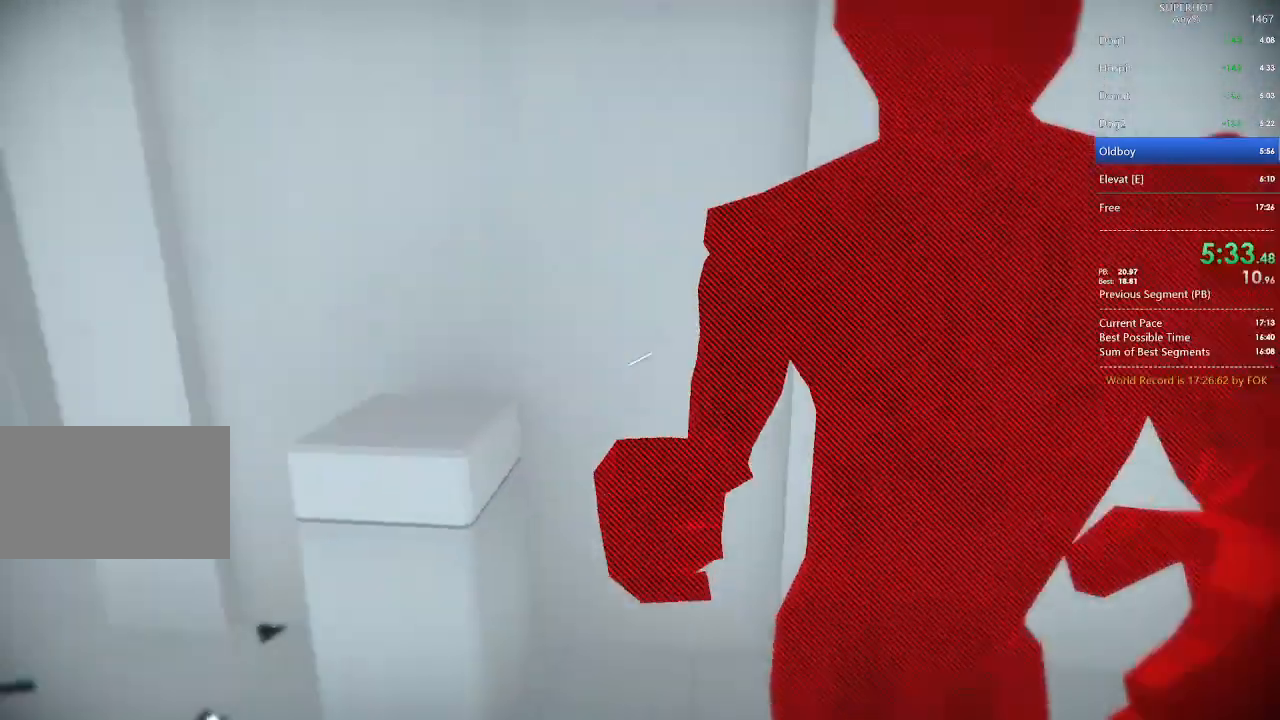
{"keys": [], "mouse": [], "events": [[133, "s", "down"], [200, "a", "down"], [233, "mouse_left", "down"], [367, "mouse_left", "up"], [433, "mouse_left", "down"], [467, "a", "up"], [500, "mouse_left", "up"], [500, "s", "up"]]}
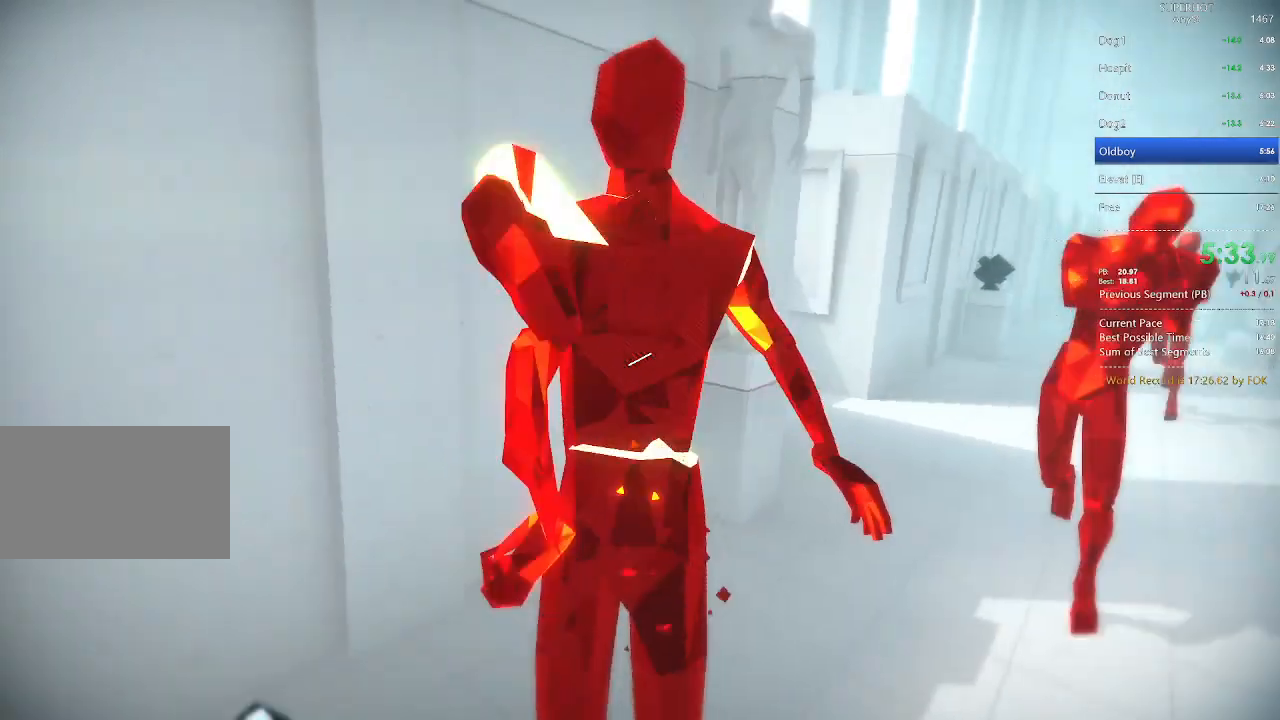
{"keys": ["w"], "mouse": [], "events": [[100, "mouse_left", "down"], [167, "mouse_left", "up"], [233, "w", "down"]]}
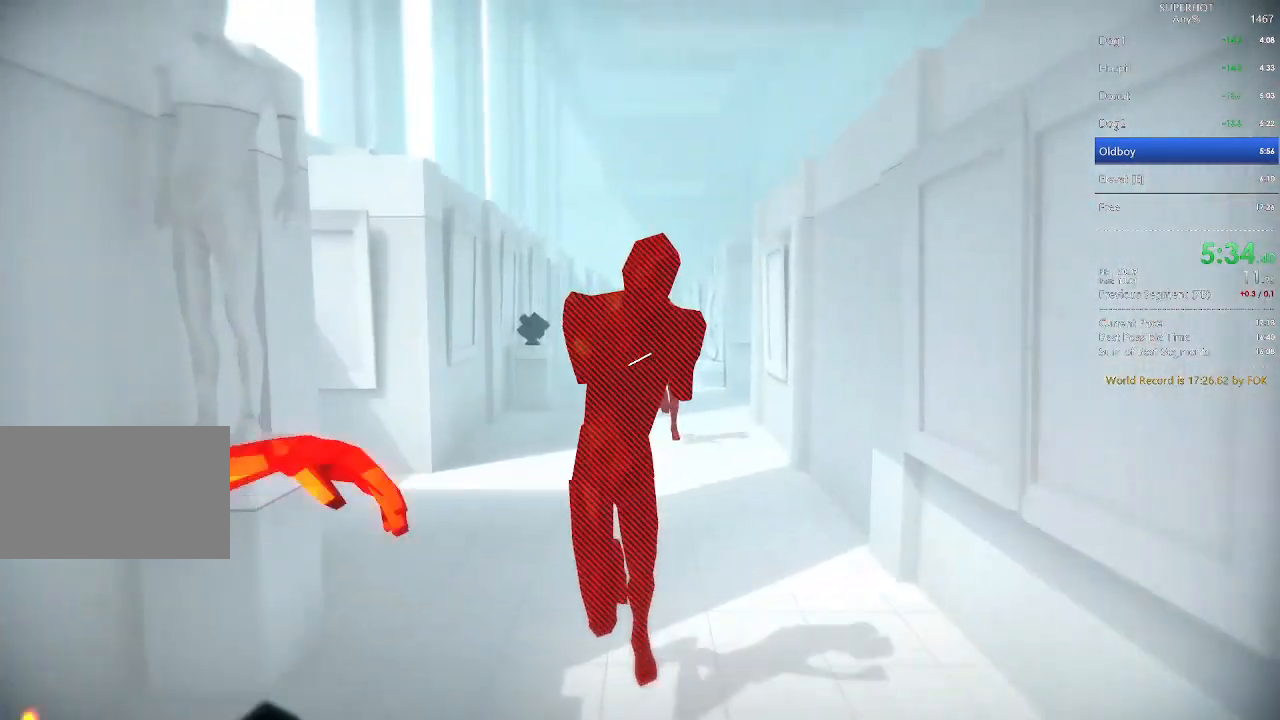
{"keys": ["w"], "mouse": [], "events": [[133, "mouse_left", "down"], [200, "mouse_left", "up"]]}
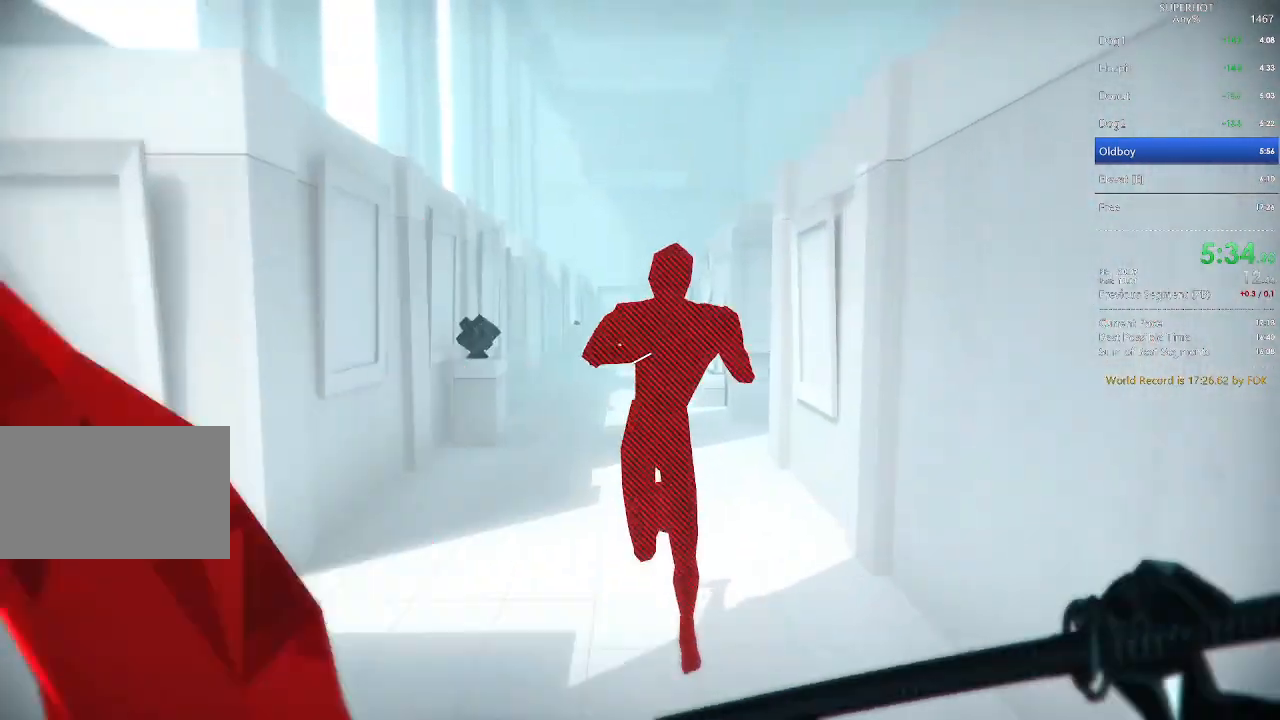
{"keys": ["w"], "mouse": [], "events": [[100, "mouse_left", "down"], [133, "space", "down"], [233, "mouse_left", "up"], [267, "space", "up"]]}
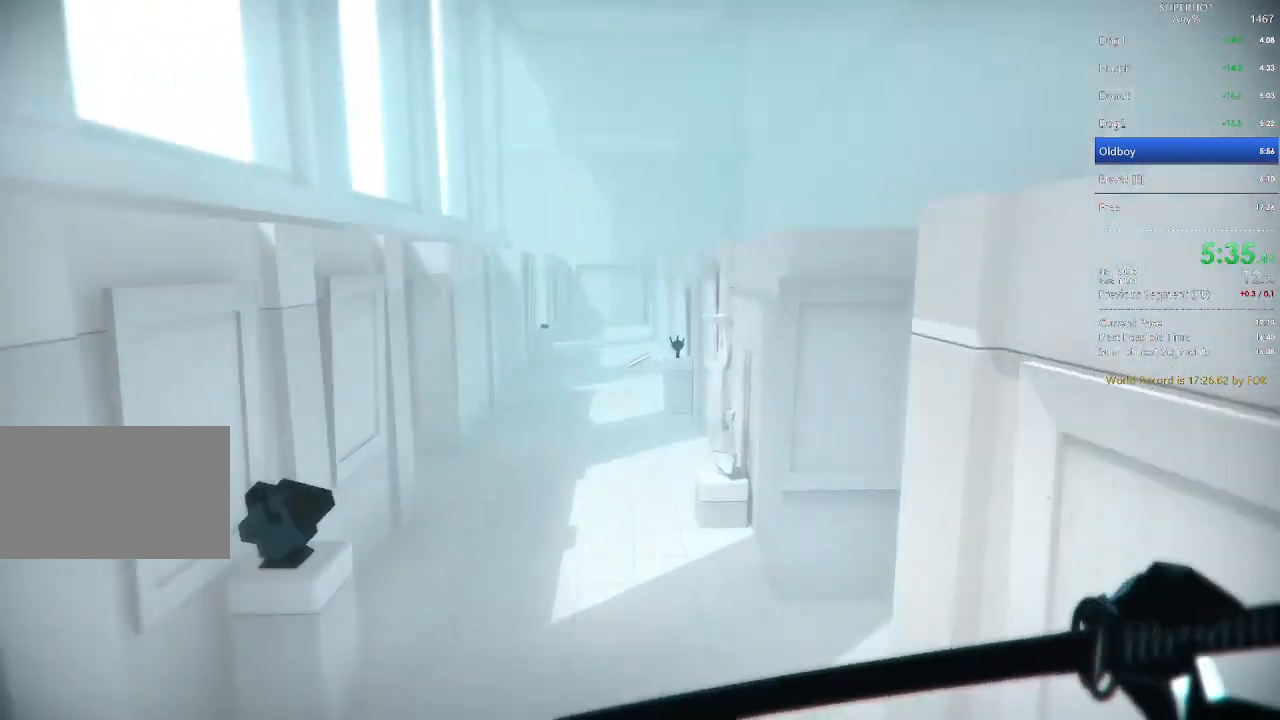
{"keys": ["w"], "mouse": [], "events": [[300, "space", "down"], [400, "space", "up"]]}
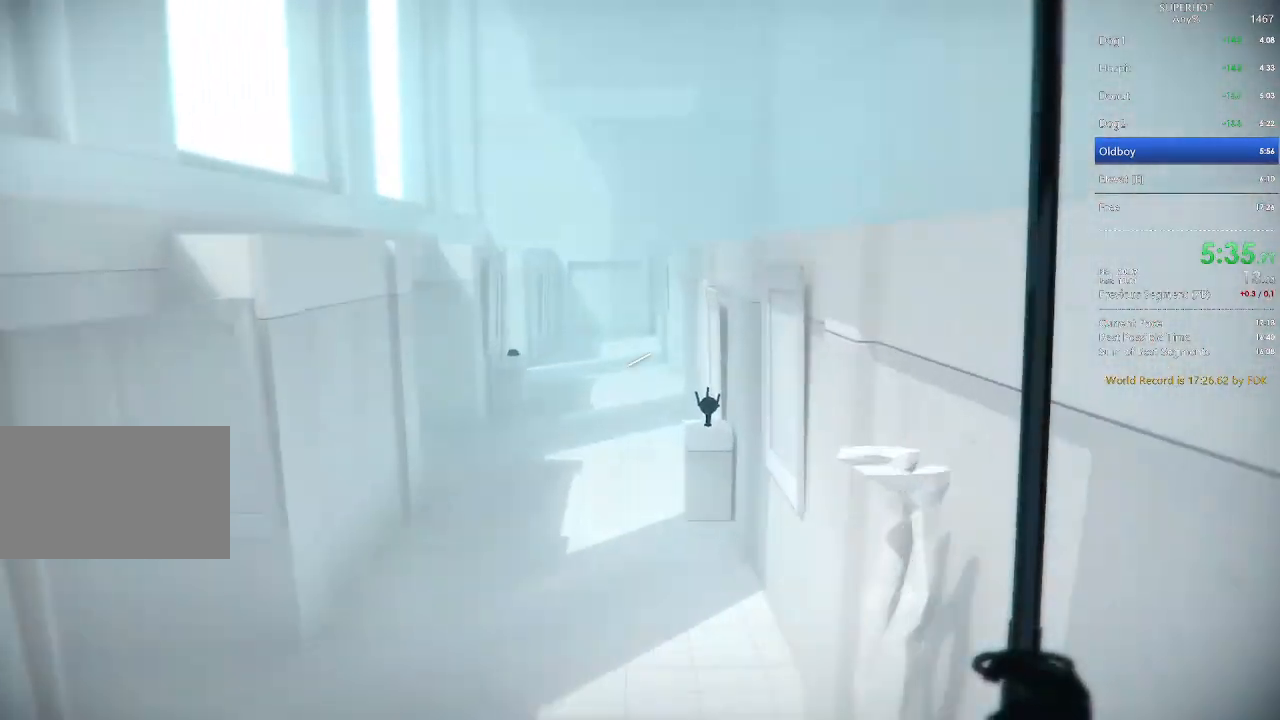
{"keys": ["w"], "mouse": [], "events": [[267, "space", "down"], [367, "space", "up"]]}
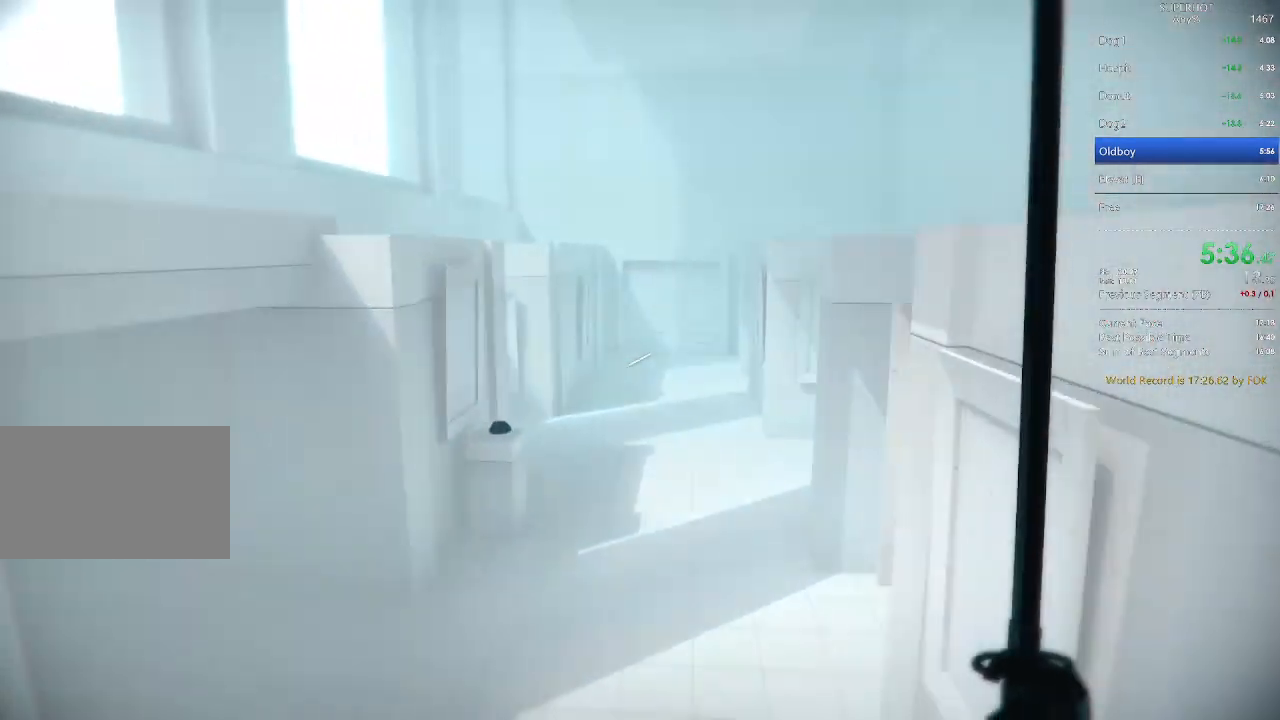
{"keys": ["a", "w"], "mouse": [], "events": [[233, "space", "down"], [333, "space", "up"], [467, "a", "down"]]}
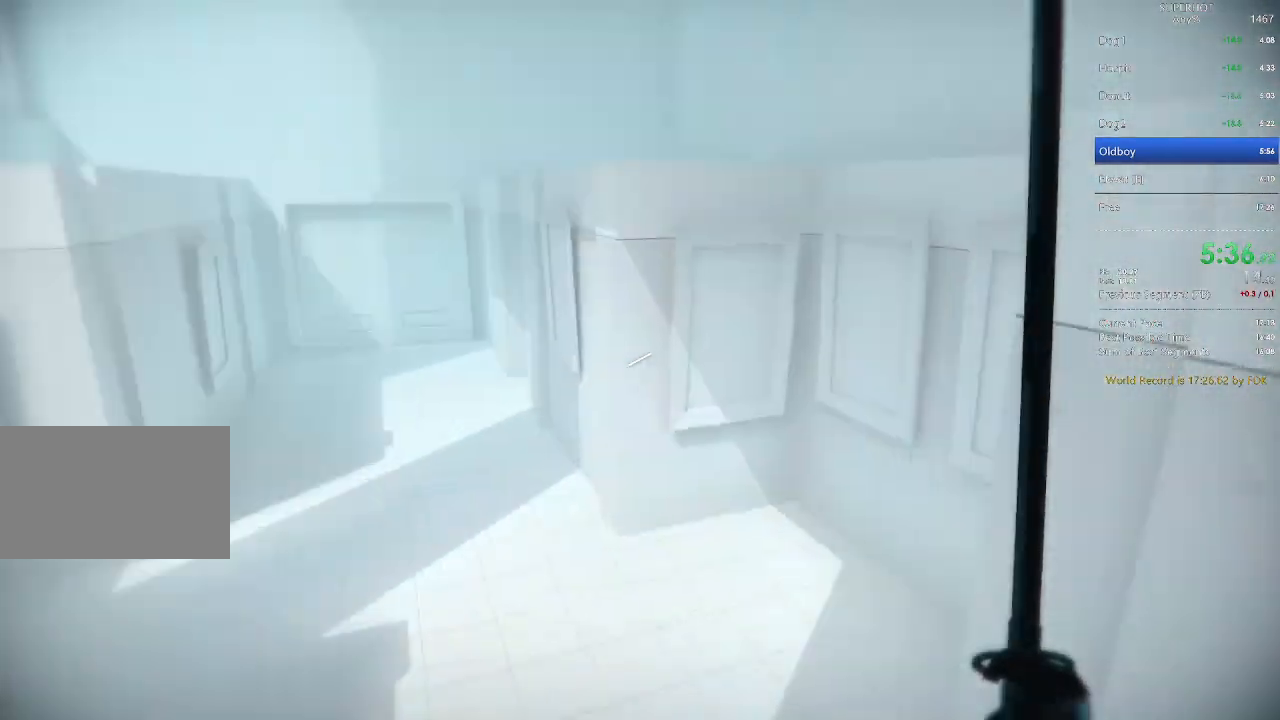
{"keys": [], "mouse": [], "events": [[100, "a", "up"], [300, "w", "up"]]}
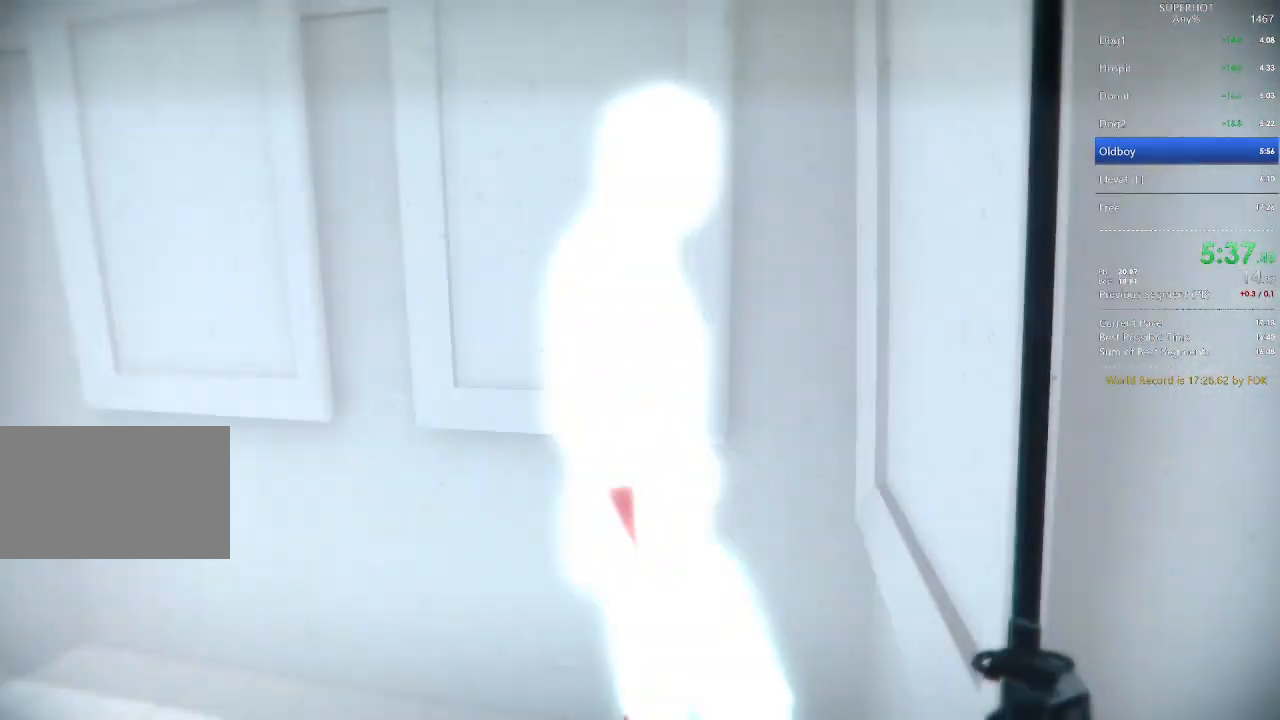
{"keys": ["w"], "mouse": [], "events": [[67, "mouse_left", "down"], [67, "space", "down"], [67, "w", "down"], [167, "mouse_left", "up"], [167, "space", "up"]]}
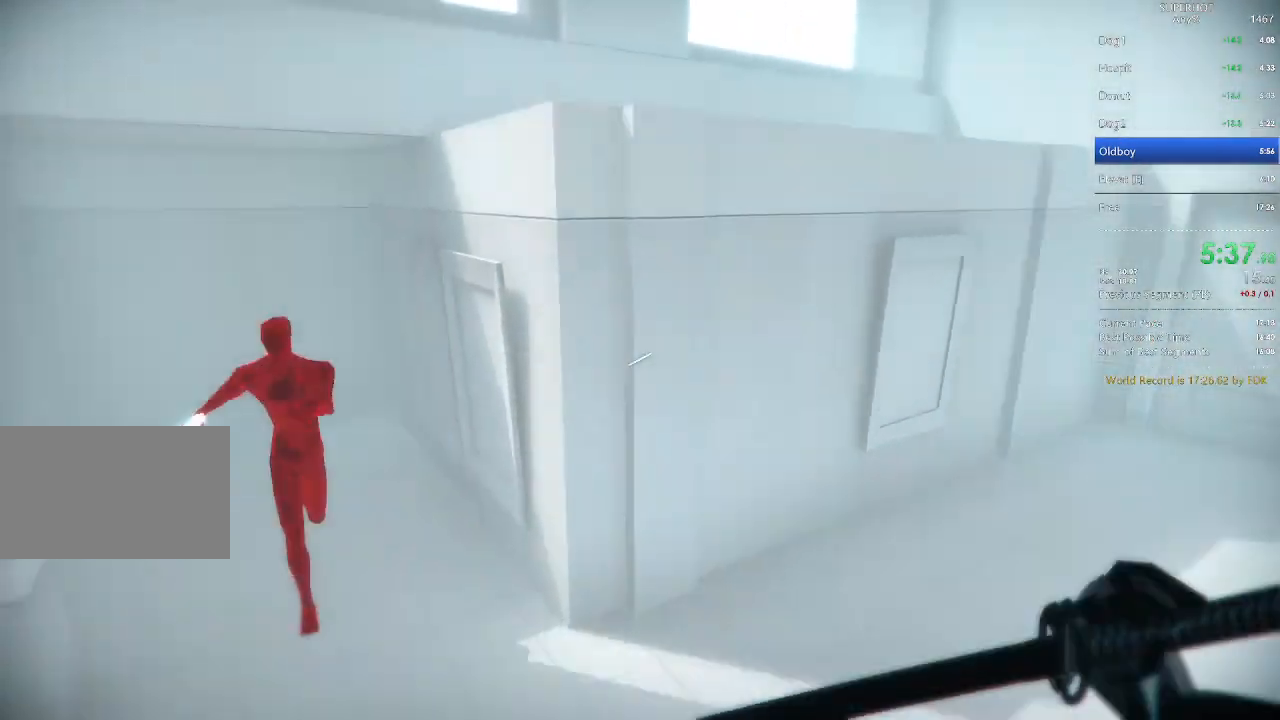
{"keys": ["w"], "mouse": [], "events": [[233, "w", "up"], [367, "mouse_left", "down"], [500, "mouse_left", "up"], [500, "w", "down"]]}
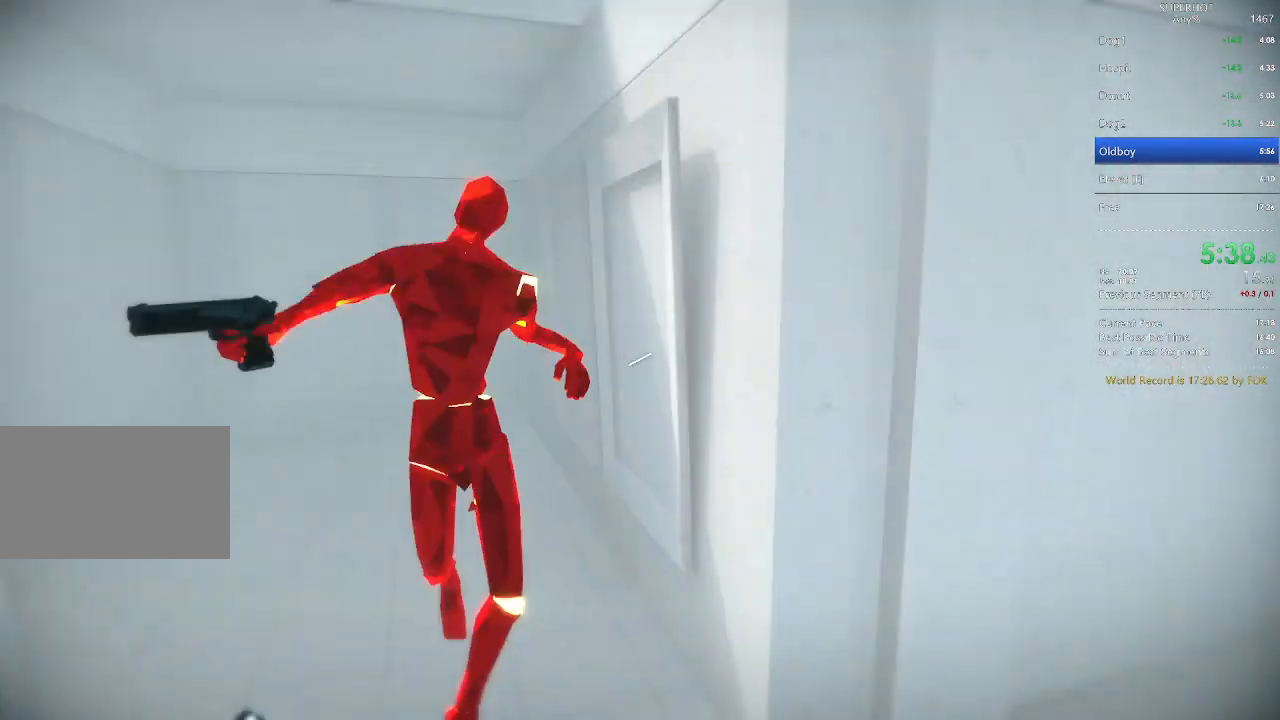
{"keys": ["w"], "mouse": [], "events": []}
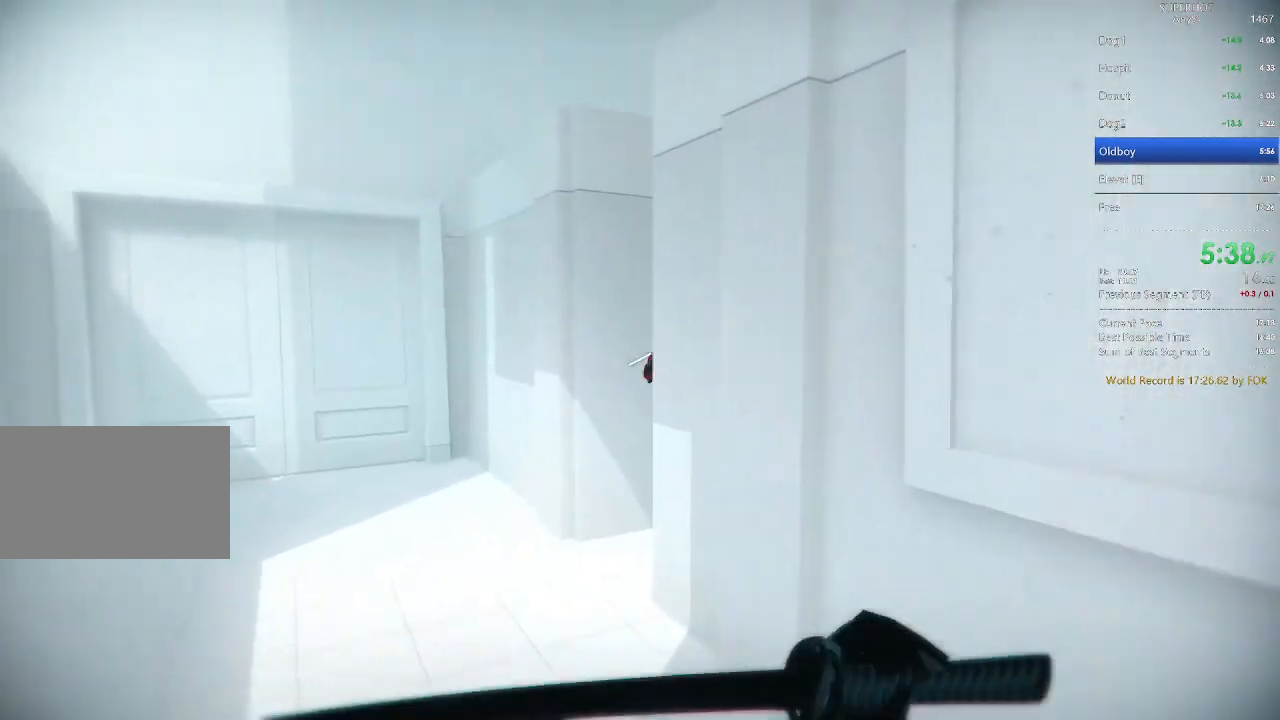
{"keys": [], "mouse": [], "events": [[167, "mouse_right", "down"], [300, "w", "up"], [367, "mouse_right", "up"]]}
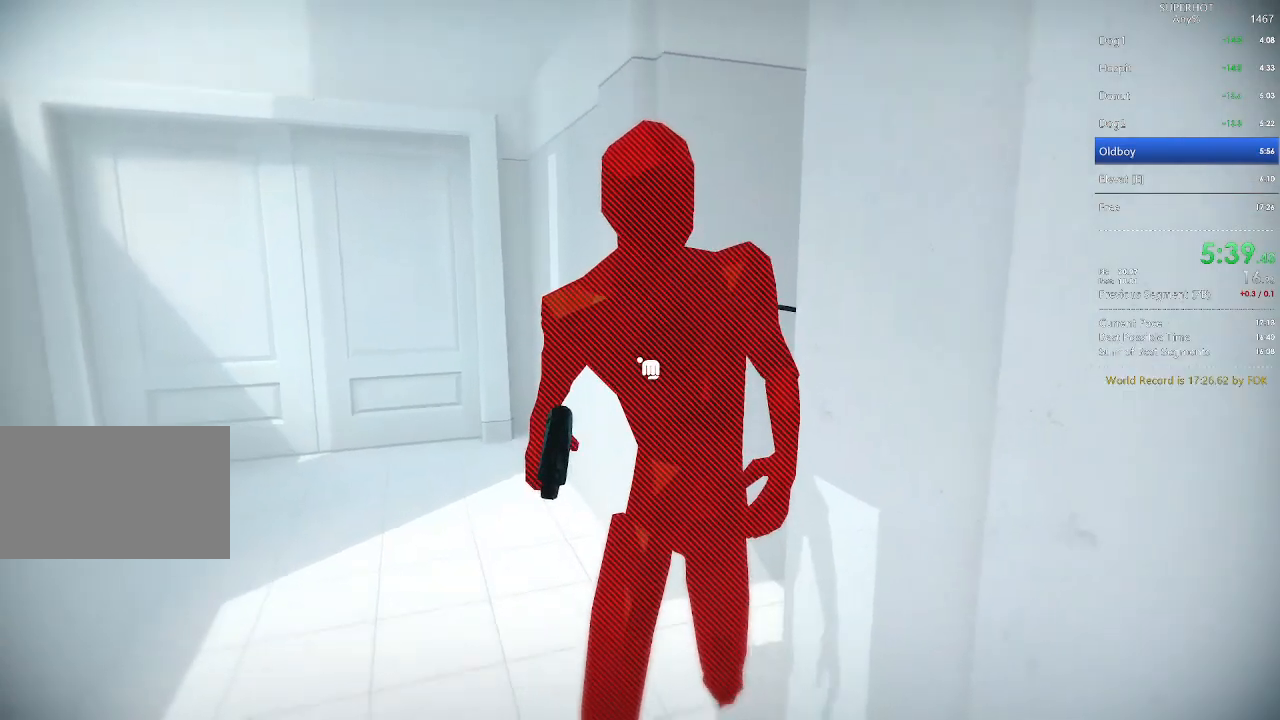
{"keys": [], "mouse": [], "events": [[33, "mouse_left", "down"], [133, "mouse_left", "up"], [233, "mouse_left", "down"], [267, "w", "down"], [333, "mouse_left", "up"], [333, "w", "up"], [367, "mouse_left", "down"], [467, "mouse_left", "up"]]}
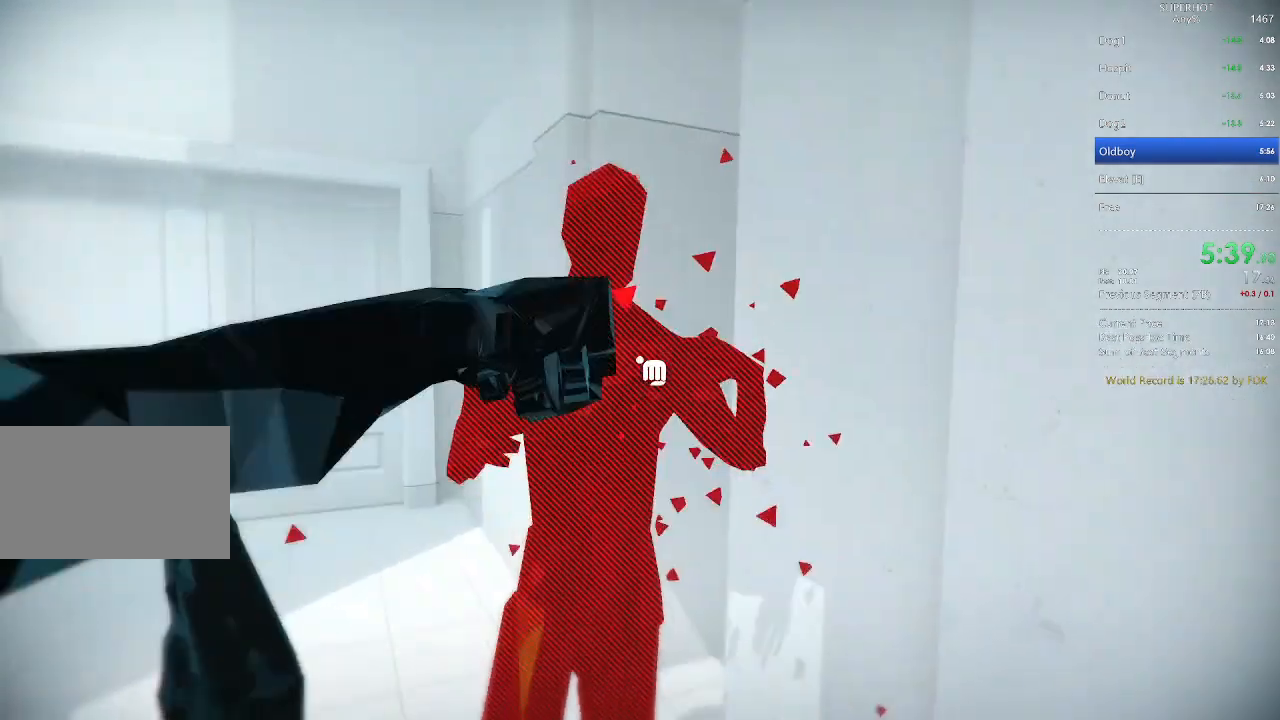
{"keys": [], "mouse": ["left"], "events": [[67, "mouse_left", "down"], [133, "mouse_left", "up"], [200, "mouse_left", "down"], [333, "mouse_left", "up"], [467, "mouse_left", "down"]]}
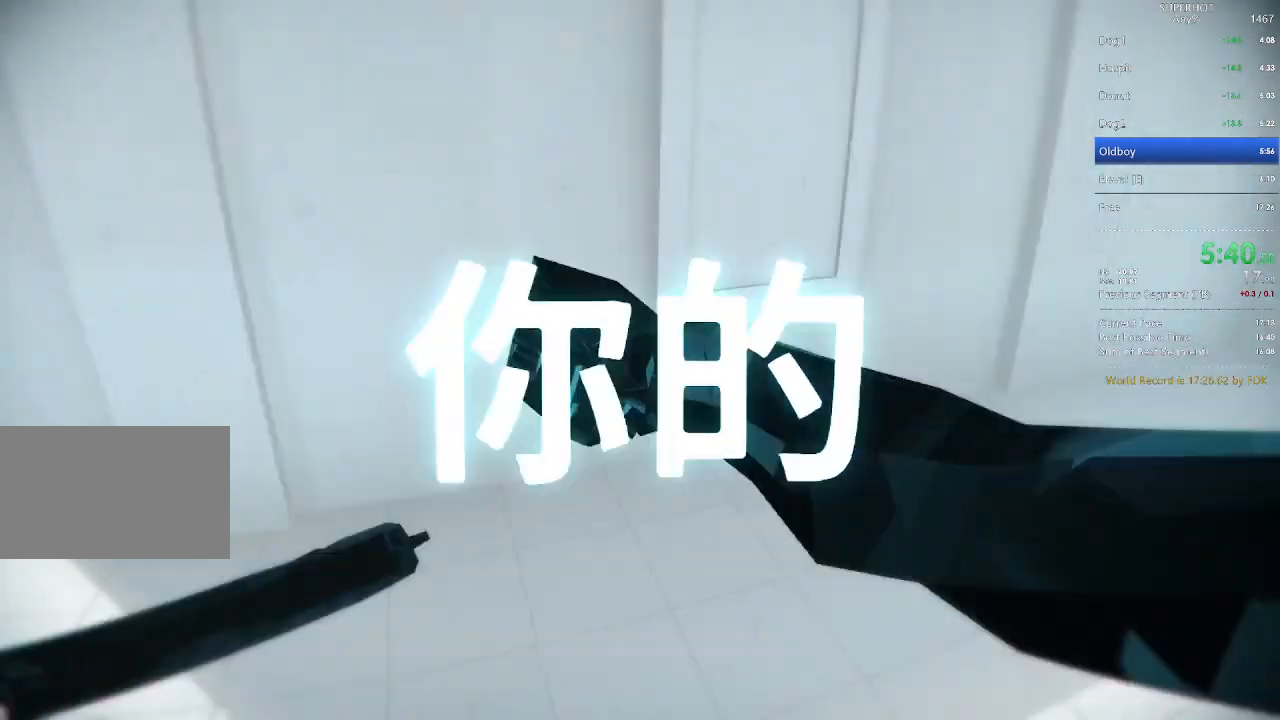
{"keys": ["w"], "mouse": [], "events": [[100, "mouse_left", "up"], [267, "mouse_left", "down"], [300, "w", "down"], [333, "mouse_left", "up"]]}
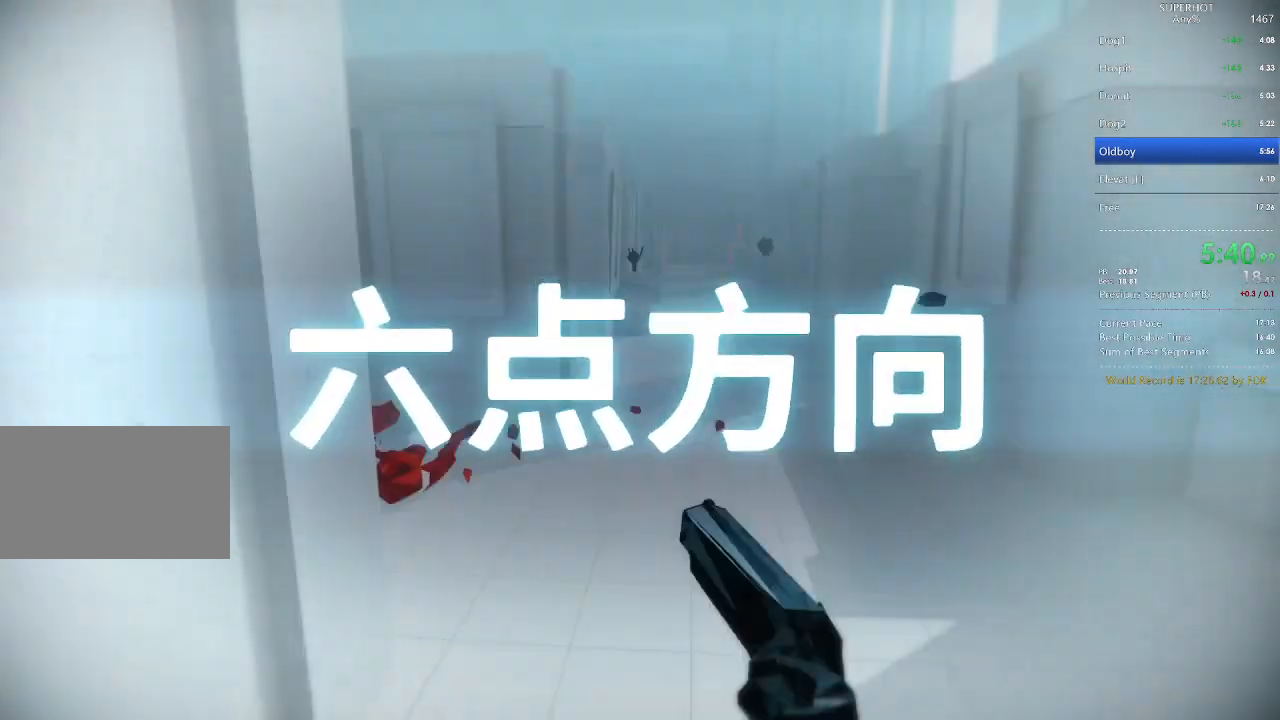
{"keys": ["w"], "mouse": [], "events": []}
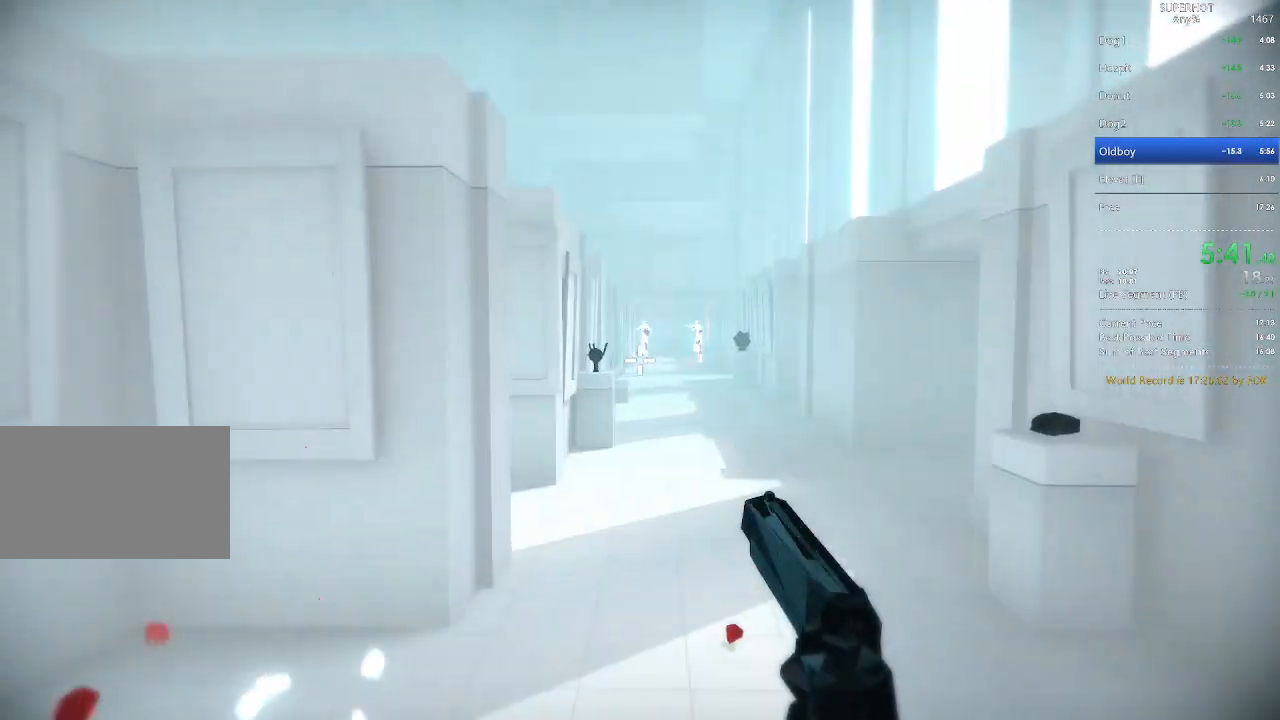
{"keys": ["space", "w"], "mouse": [], "events": [[100, "w", "up"], [200, "w", "down"], [333, "mouse_left", "down"], [467, "mouse_left", "up"], [467, "space", "down"]]}